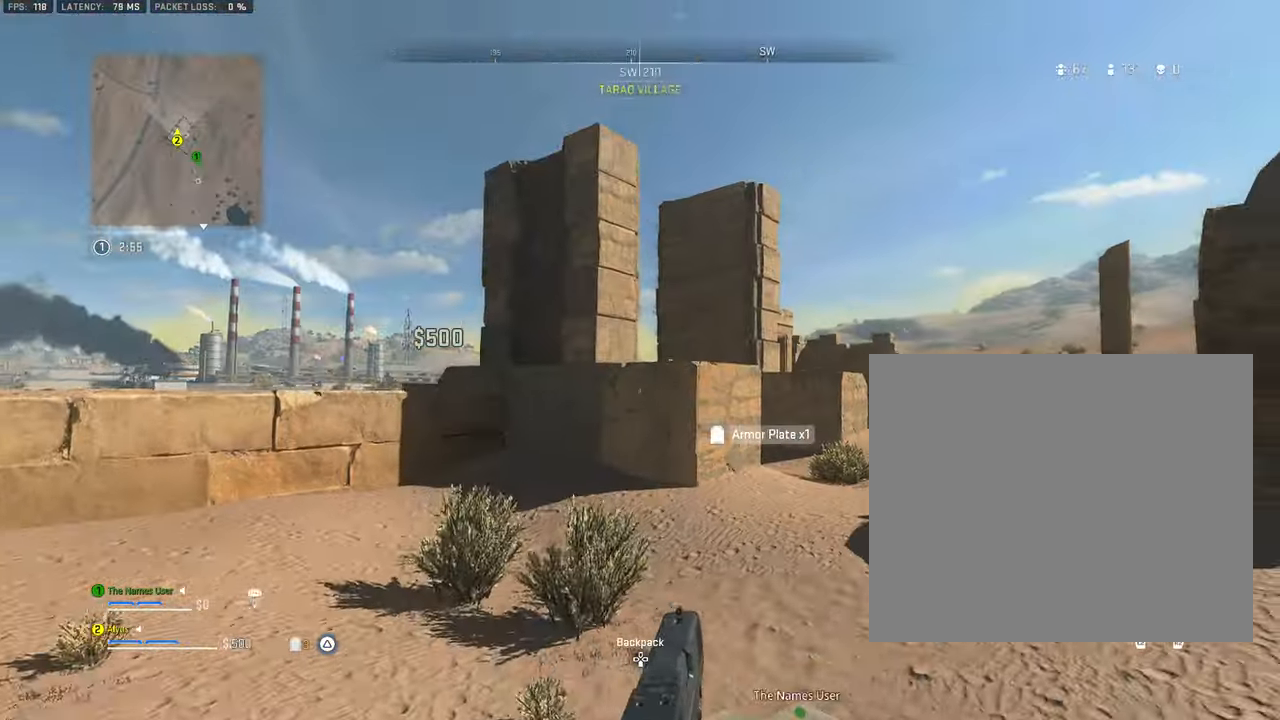
Gameplay with a controller (PlayStation layout); each line is a JSON object with the inputs held at the frame after it. "events" lists button and stick changes between this image and that frame as [ms after this image, input, new state], when the widget could be followed in between. Not read: TOUCHPAD.
{"buttons": ["L3"], "left_stick": "up", "right_stick": "right", "events": [[50, "left_stick", "up"], [66, "L3", "down"], [233, "right_stick", "down"], [250, "L3", "up"], [316, "right_stick", "center"], [350, "L3", "down"], [433, "right_stick", "right"]]}
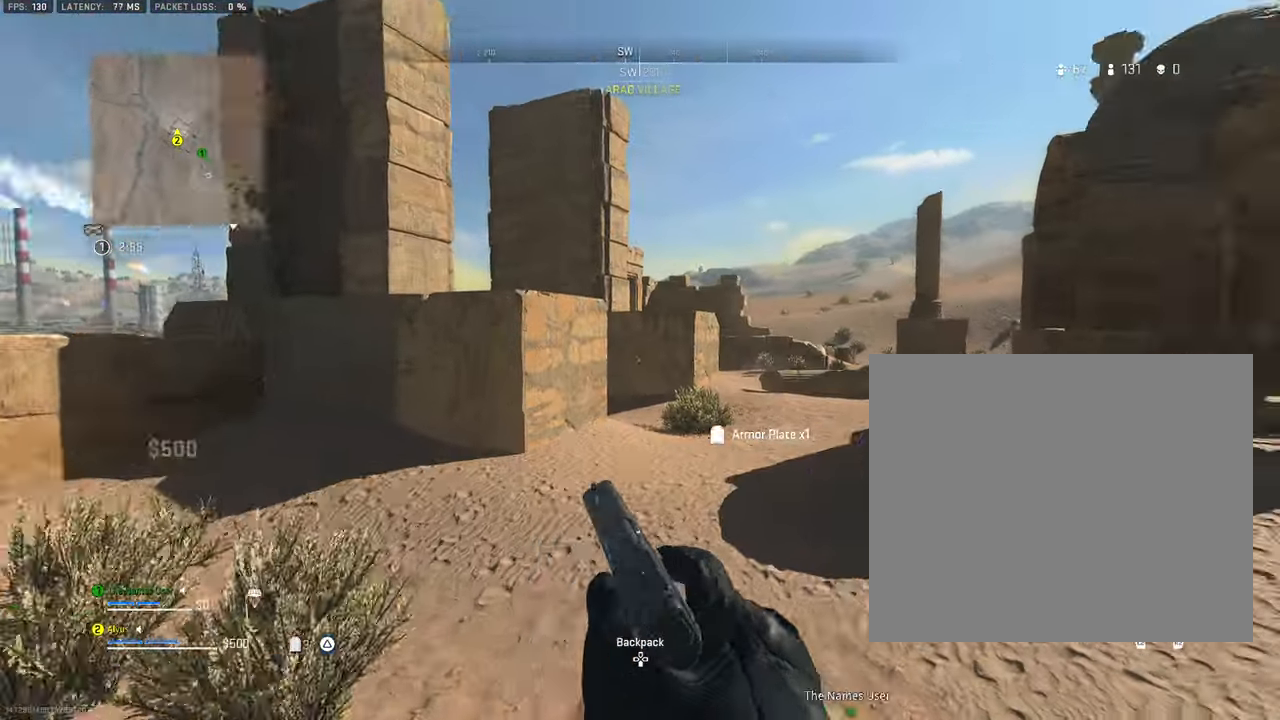
{"buttons": [], "left_stick": "up", "right_stick": "center", "events": [[16, "L3", "up"], [66, "right_stick", "center"], [83, "L3", "down"], [216, "L3", "up"], [316, "L3", "down"], [433, "L3", "up"]]}
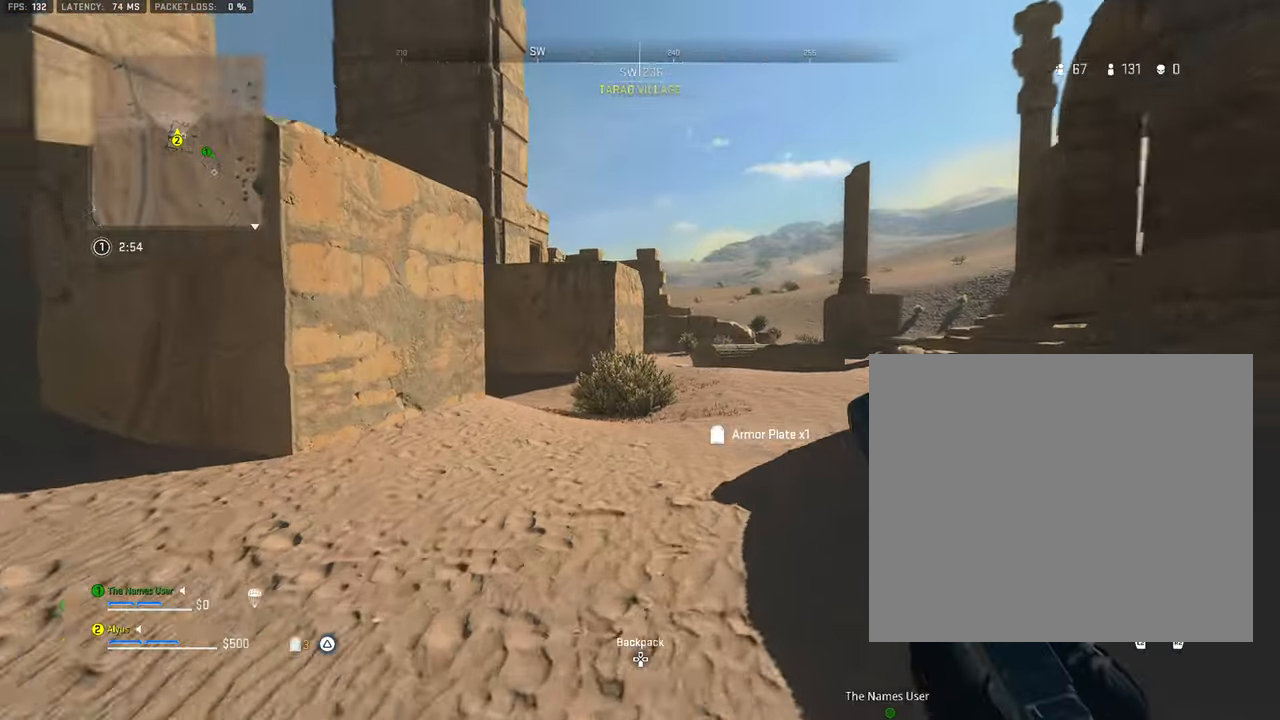
{"buttons": [], "left_stick": "up", "right_stick": "center", "events": [[66, "L3", "down"], [200, "L3", "up"], [300, "L3", "down"], [317, "right_stick", "left"], [450, "L3", "up"], [450, "right_stick", "center"]]}
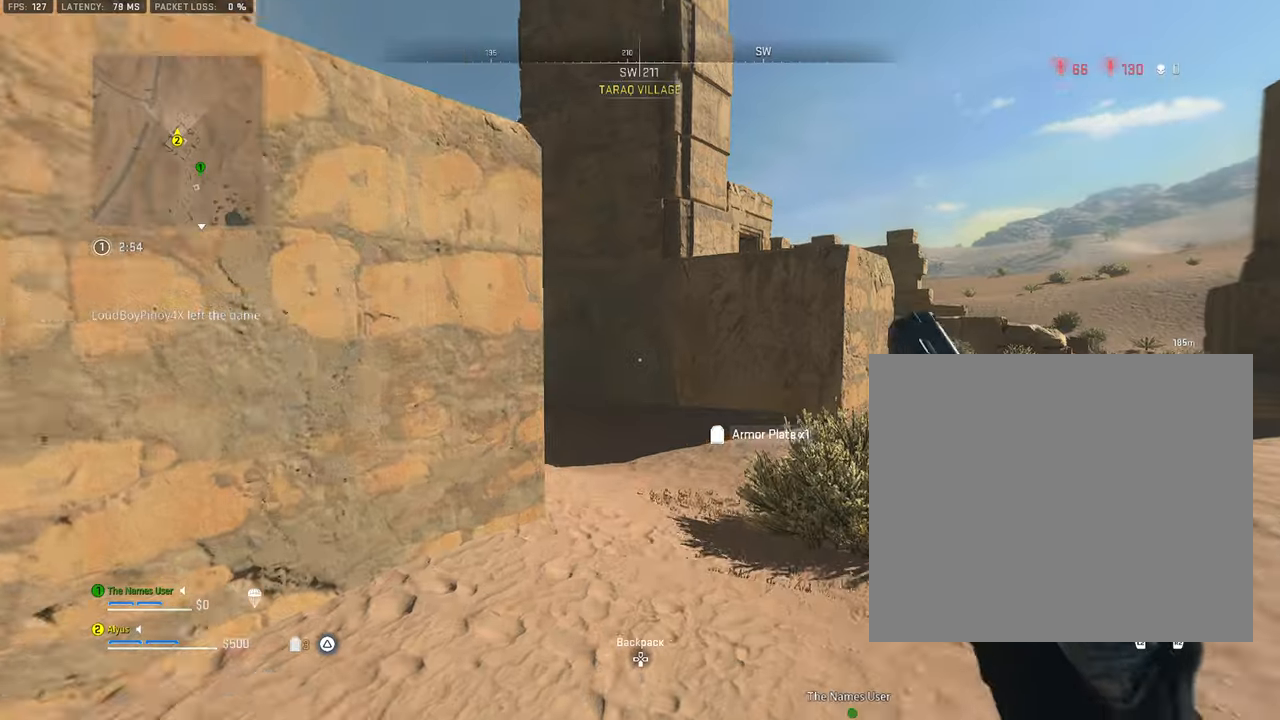
{"buttons": ["L3"], "left_stick": "up", "right_stick": "left", "events": [[83, "L3", "down"], [133, "right_stick", "left"], [217, "L3", "up"], [267, "right_stick", "center"], [350, "L3", "down"], [383, "right_stick", "left"]]}
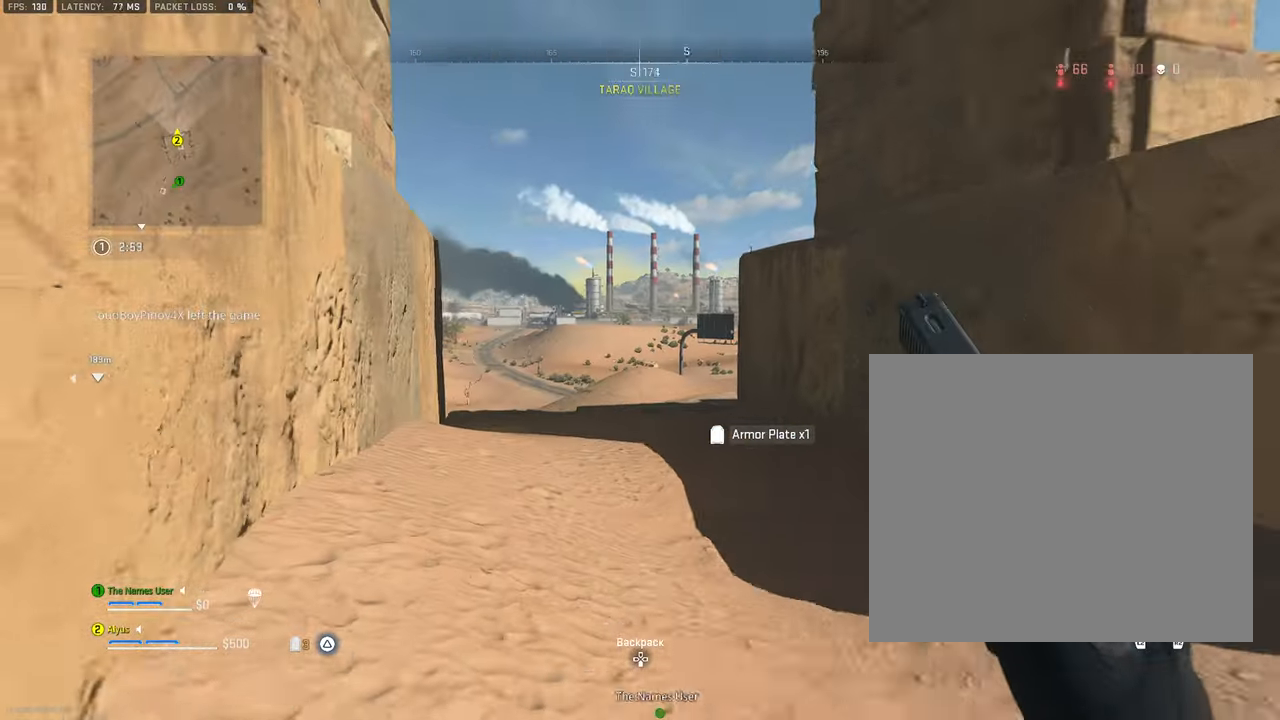
{"buttons": ["L3"], "left_stick": "up", "right_stick": "center", "events": [[17, "L3", "up"], [67, "right_stick", "center"], [167, "L3", "down"]]}
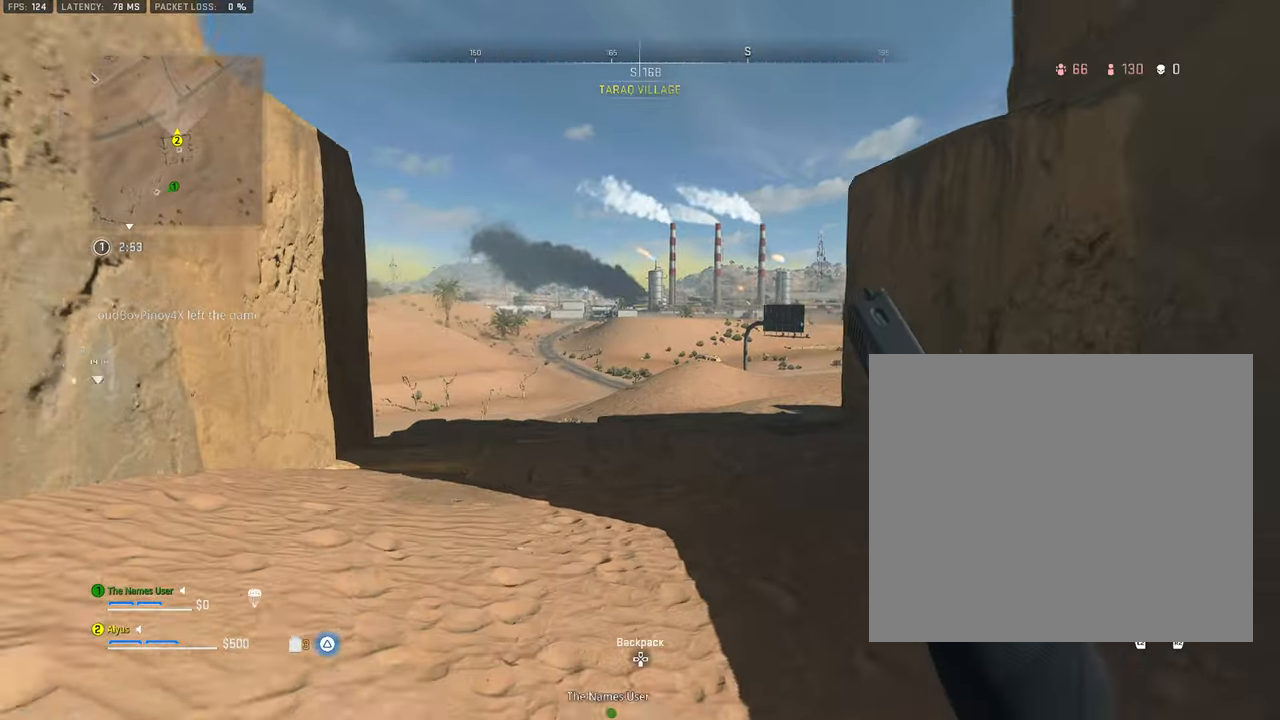
{"buttons": [], "left_stick": "up", "right_stick": "center", "events": [[67, "CROSS", "down"], [133, "L3", "up"], [233, "CROSS", "up"]]}
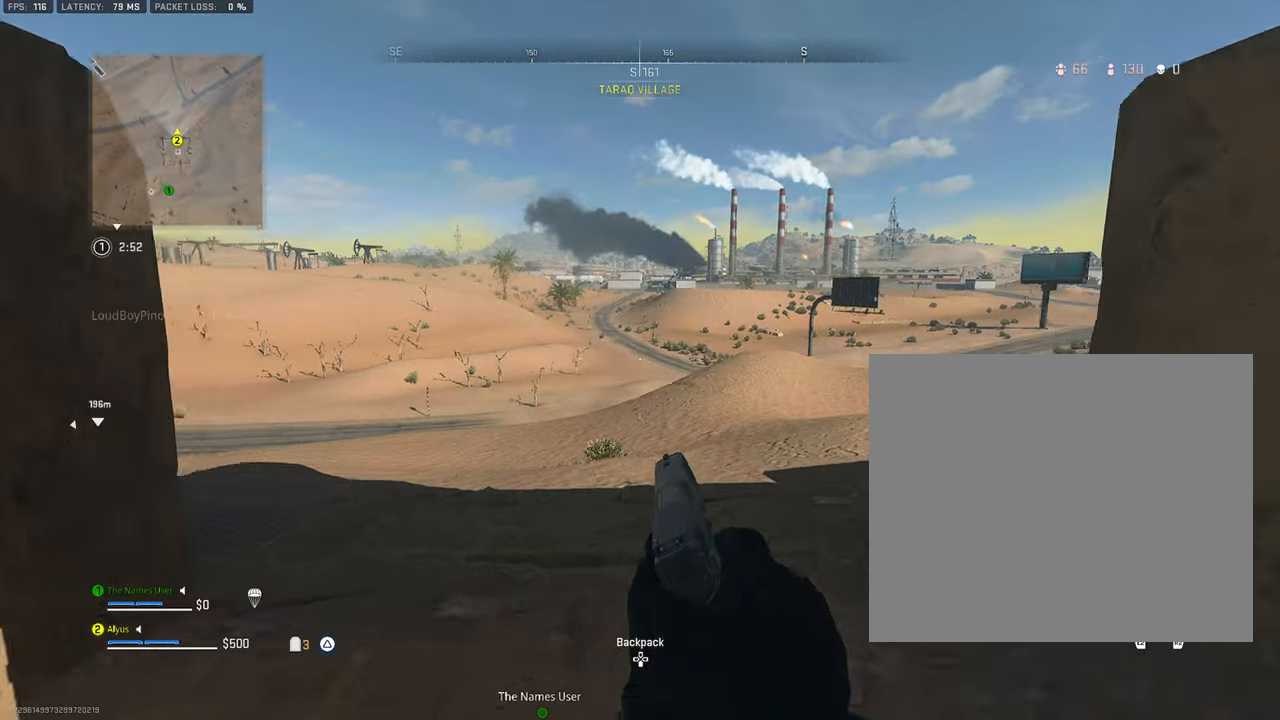
{"buttons": ["L3"], "left_stick": "up", "right_stick": "left", "events": [[83, "L3", "down"], [133, "right_stick", "left"], [233, "L3", "up"], [333, "right_stick", "center"], [400, "L3", "down"], [433, "right_stick", "left"]]}
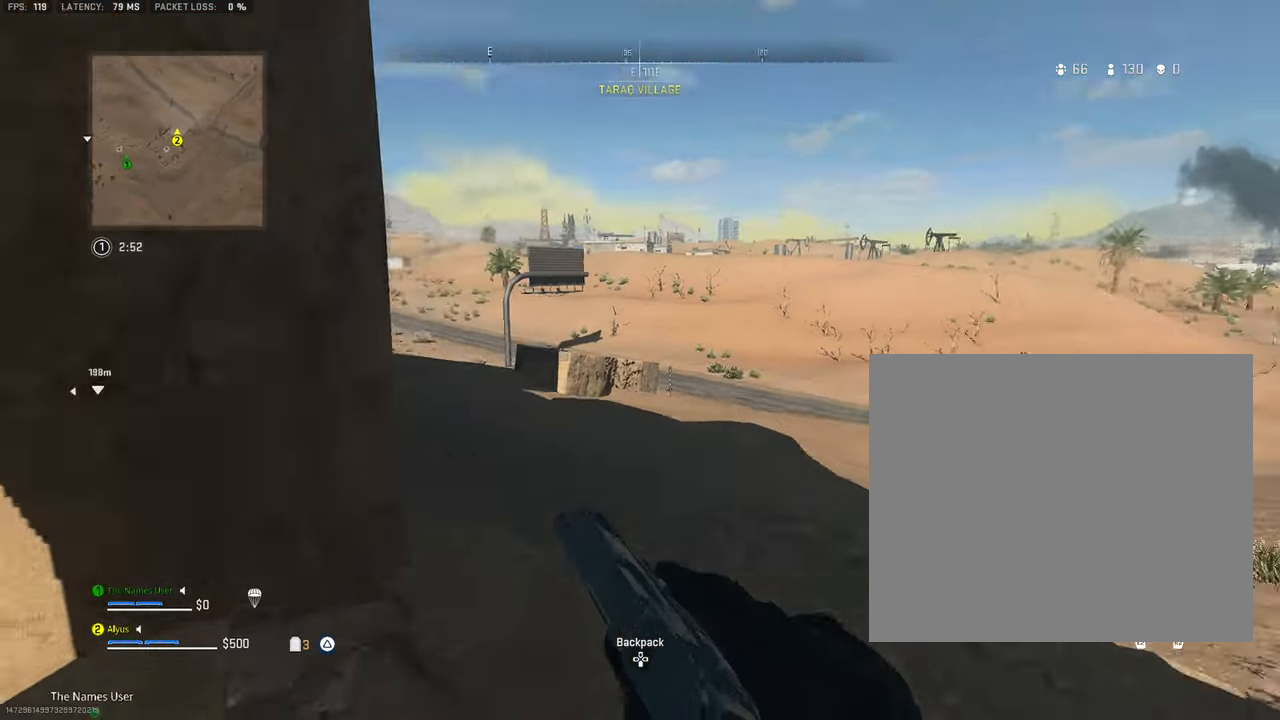
{"buttons": [], "left_stick": "down-right", "right_stick": "center", "events": [[117, "left_stick", "up-right"], [150, "L3", "up"], [150, "right_stick", "center"], [450, "left_stick", "down-right"]]}
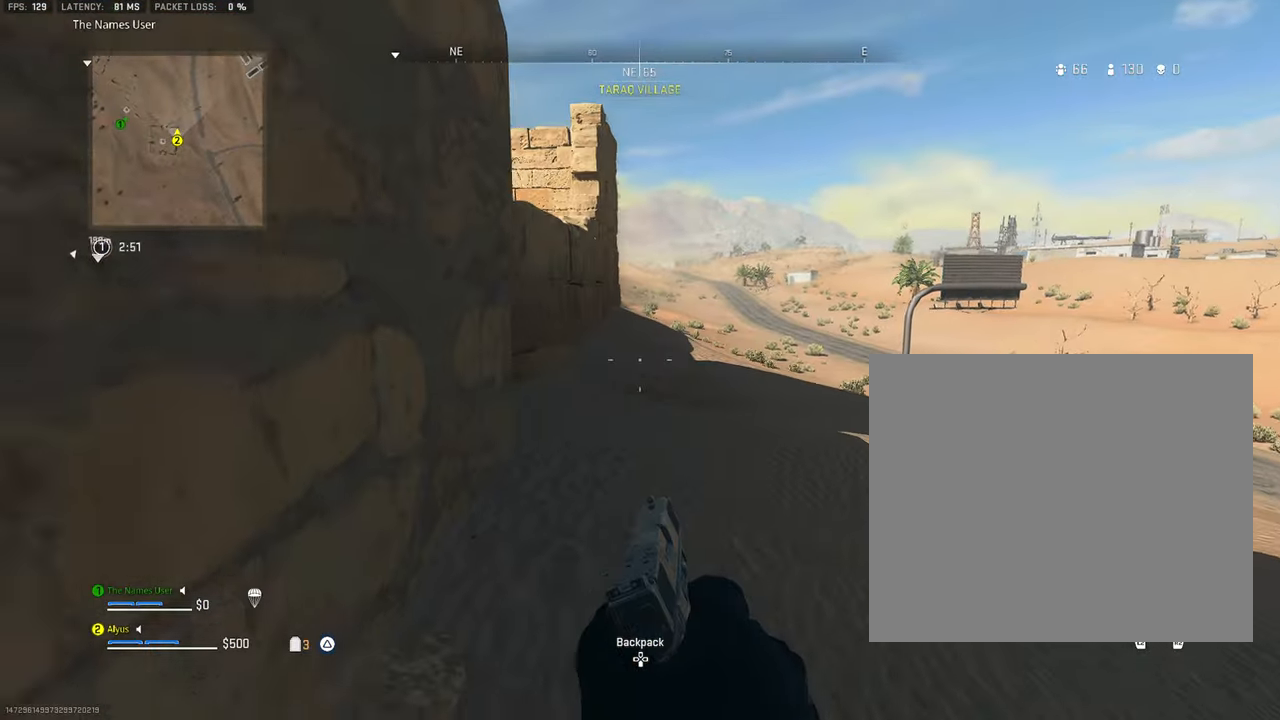
{"buttons": ["L3"], "left_stick": "up", "right_stick": "center"}
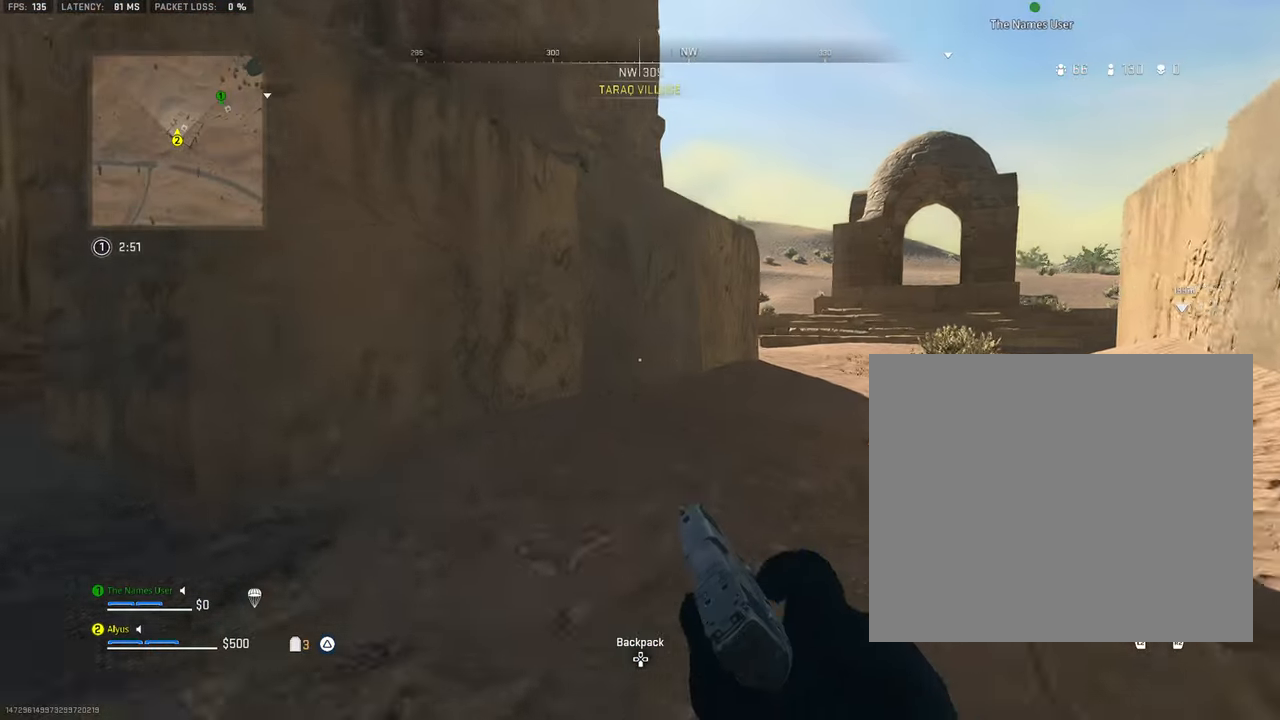
{"buttons": [], "left_stick": "up", "right_stick": "up-right", "events": [[50, "L3", "up"], [133, "right_stick", "right"], [267, "L3", "down"], [267, "right_stick", "center"], [400, "L3", "up"], [417, "right_stick", "up-right"]]}
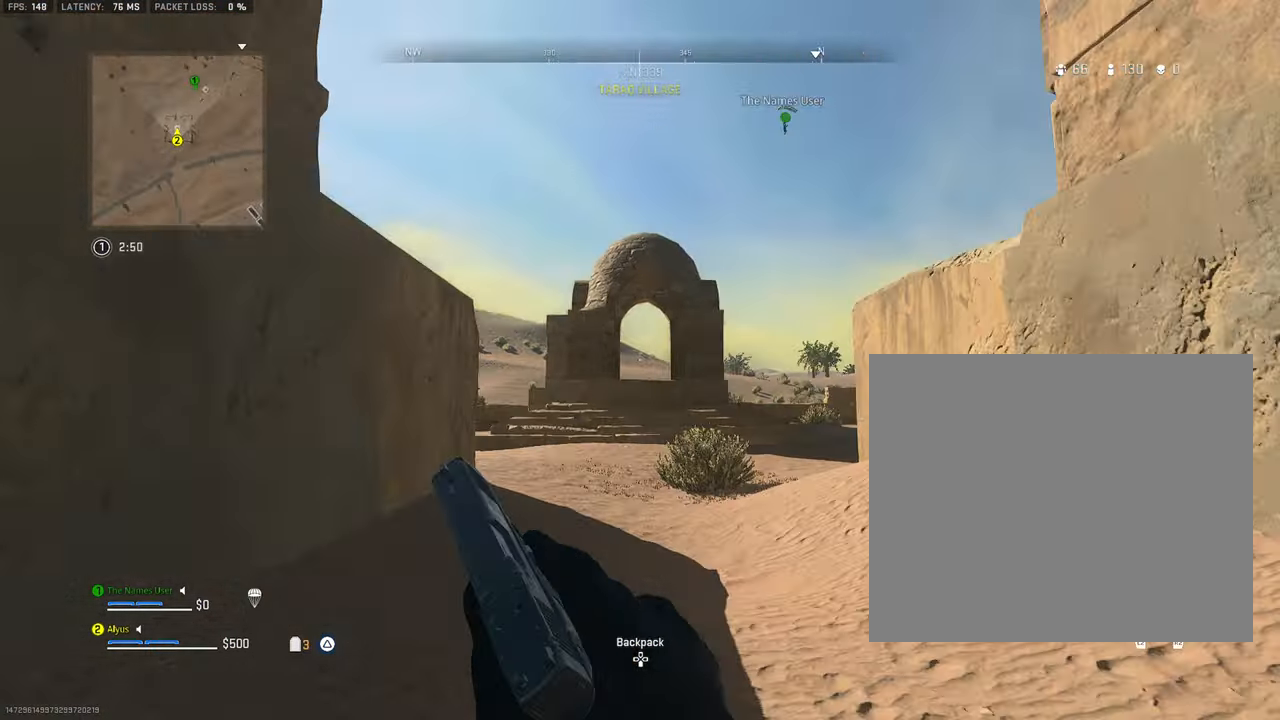
{"buttons": ["L3"], "left_stick": "up-left", "right_stick": "center", "events": [[50, "L3", "down"], [83, "left_stick", "up-left"], [150, "right_stick", "center"], [217, "L3", "up"], [417, "L3", "down"]]}
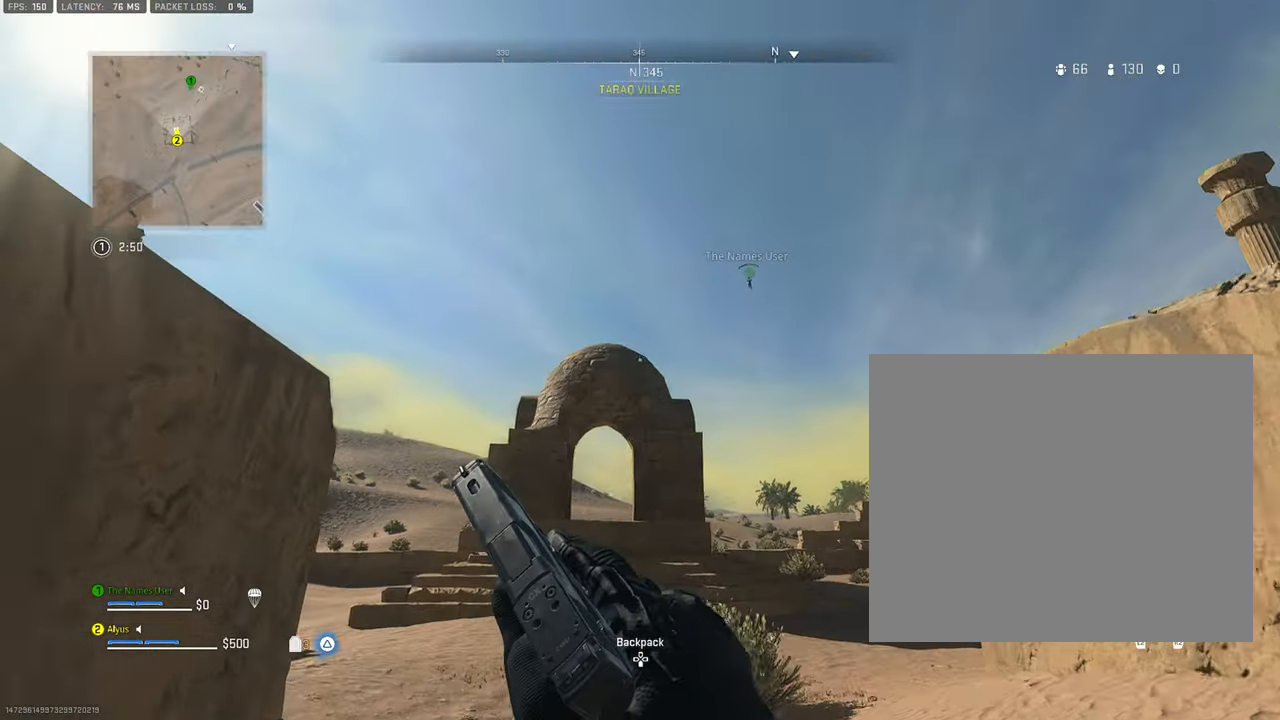
{"buttons": ["L3"], "left_stick": "up-right", "right_stick": "down-left", "events": [[83, "left_stick", "up"], [117, "L3", "up"], [267, "right_stick", "down-left"], [483, "L3", "down"], [483, "left_stick", "up-right"]]}
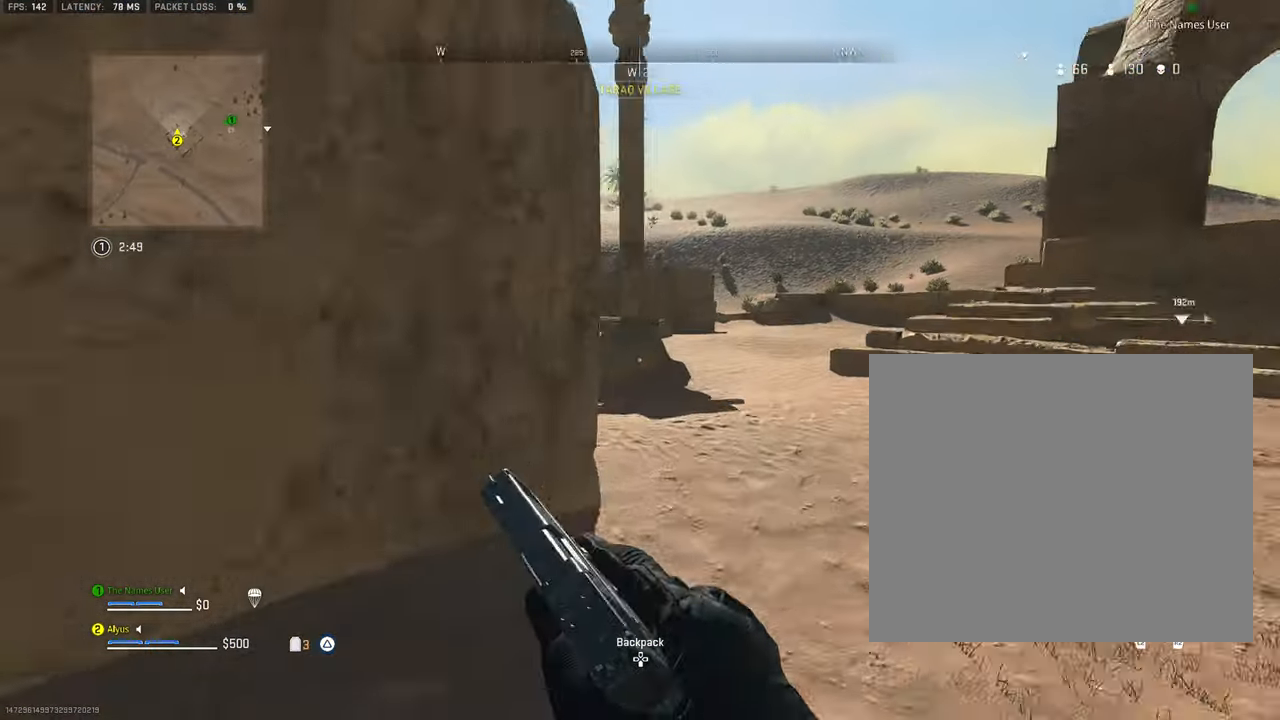
{"buttons": [], "left_stick": "up", "right_stick": "center", "events": [[50, "right_stick", "center"], [150, "L3", "up"], [183, "left_stick", "up"], [267, "right_stick", "left"], [450, "right_stick", "center"]]}
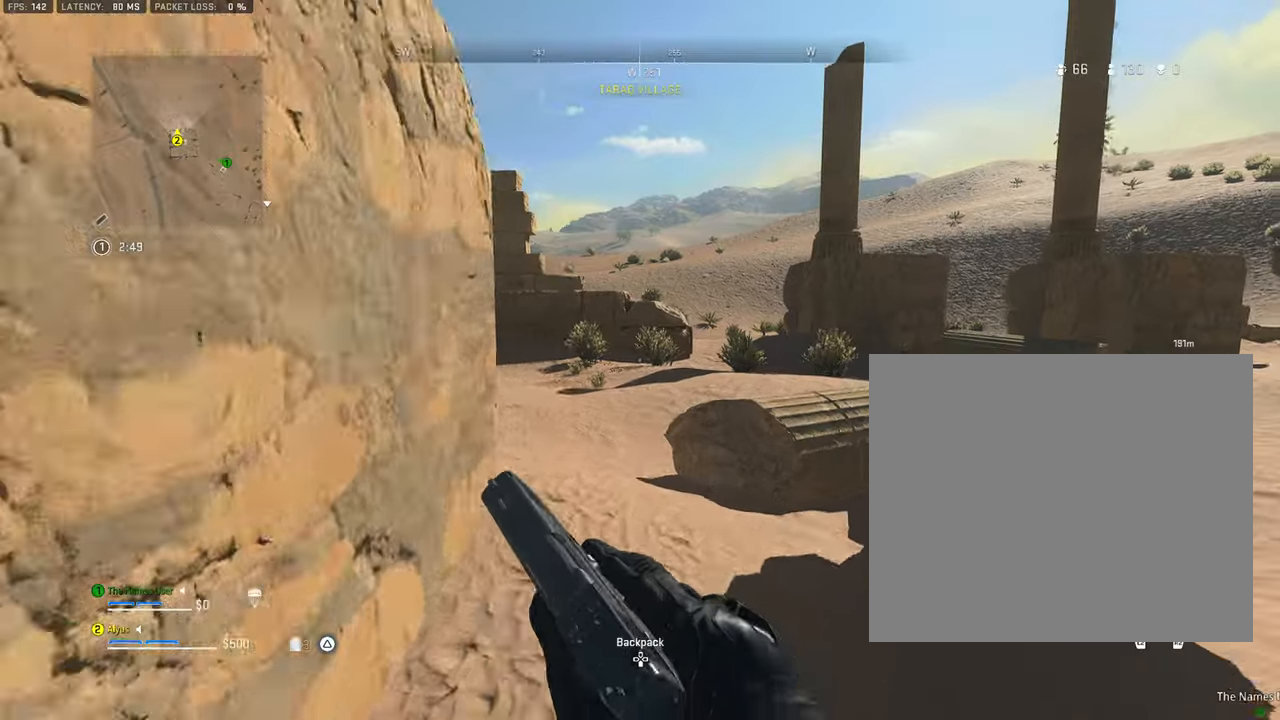
{"buttons": ["CROSS"], "left_stick": "up-right", "right_stick": "left", "events": [[34, "L3", "down"], [184, "L3", "up"], [250, "left_stick", "up-right"], [284, "right_stick", "left"], [384, "L3", "down"], [417, "CROSS", "down"], [467, "L3", "up"]]}
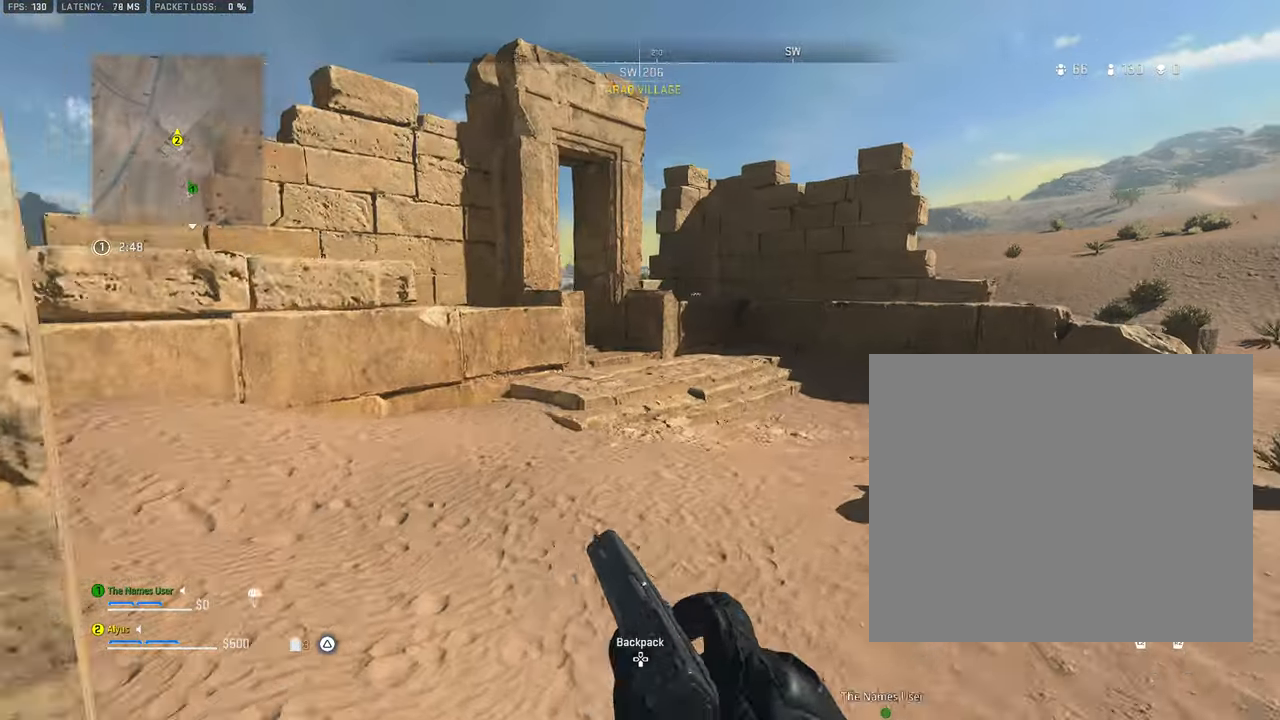
{"buttons": ["L3"], "left_stick": "up", "right_stick": "up-left", "events": [[34, "right_stick", "center"], [50, "CROSS", "up"], [434, "left_stick", "up"], [467, "right_stick", "up-left"], [500, "L3", "down"]]}
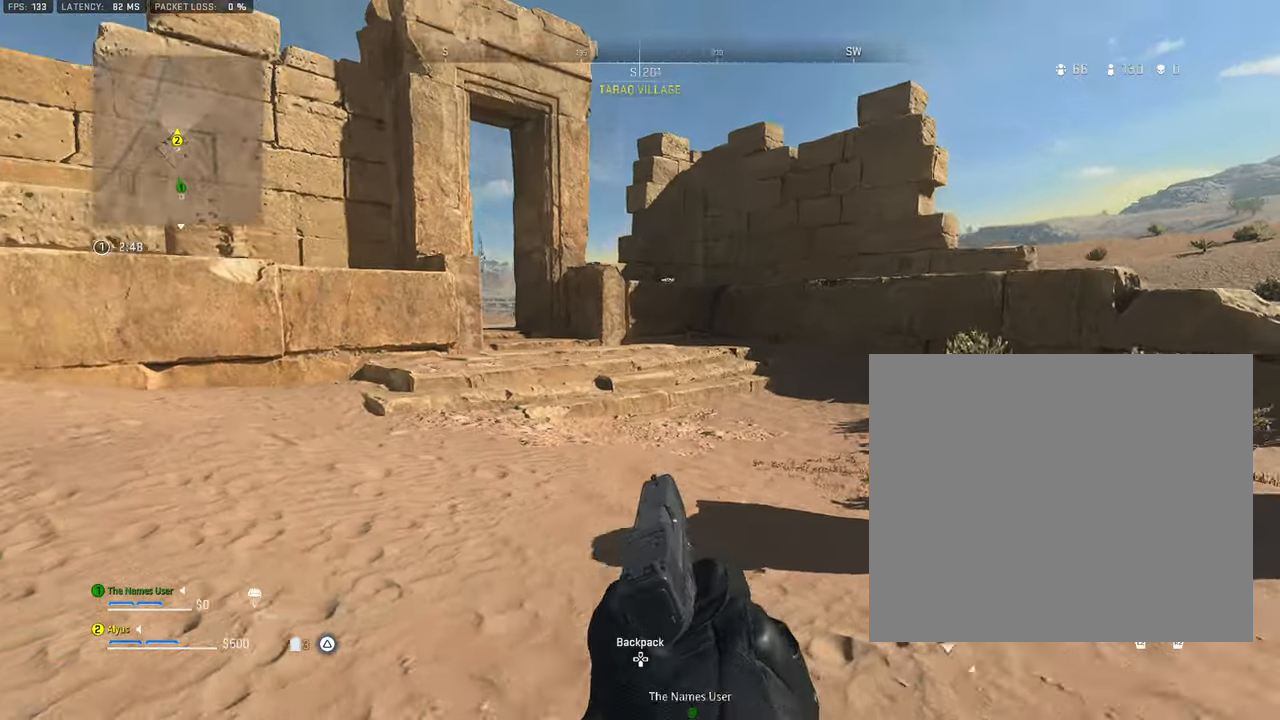
{"buttons": [], "left_stick": "up-right", "right_stick": "right", "events": [[100, "right_stick", "left"], [117, "L3", "up"], [134, "left_stick", "up-right"], [250, "right_stick", "center"], [267, "L3", "down"], [367, "right_stick", "right"], [400, "L3", "up"]]}
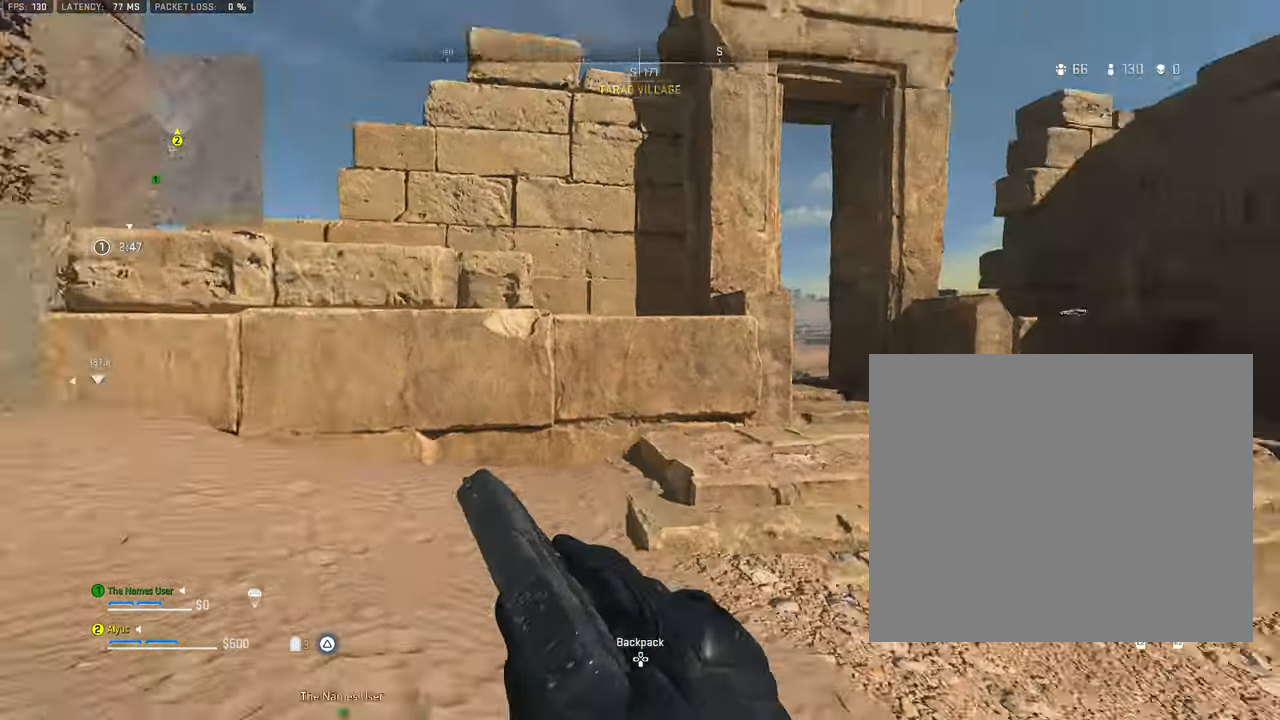
{"buttons": ["L3"], "left_stick": "up", "right_stick": "center", "events": [[17, "L3", "down"], [17, "left_stick", "up"], [134, "right_stick", "center"], [150, "L3", "up"], [300, "right_stick", "right"], [417, "L3", "down"], [484, "right_stick", "center"]]}
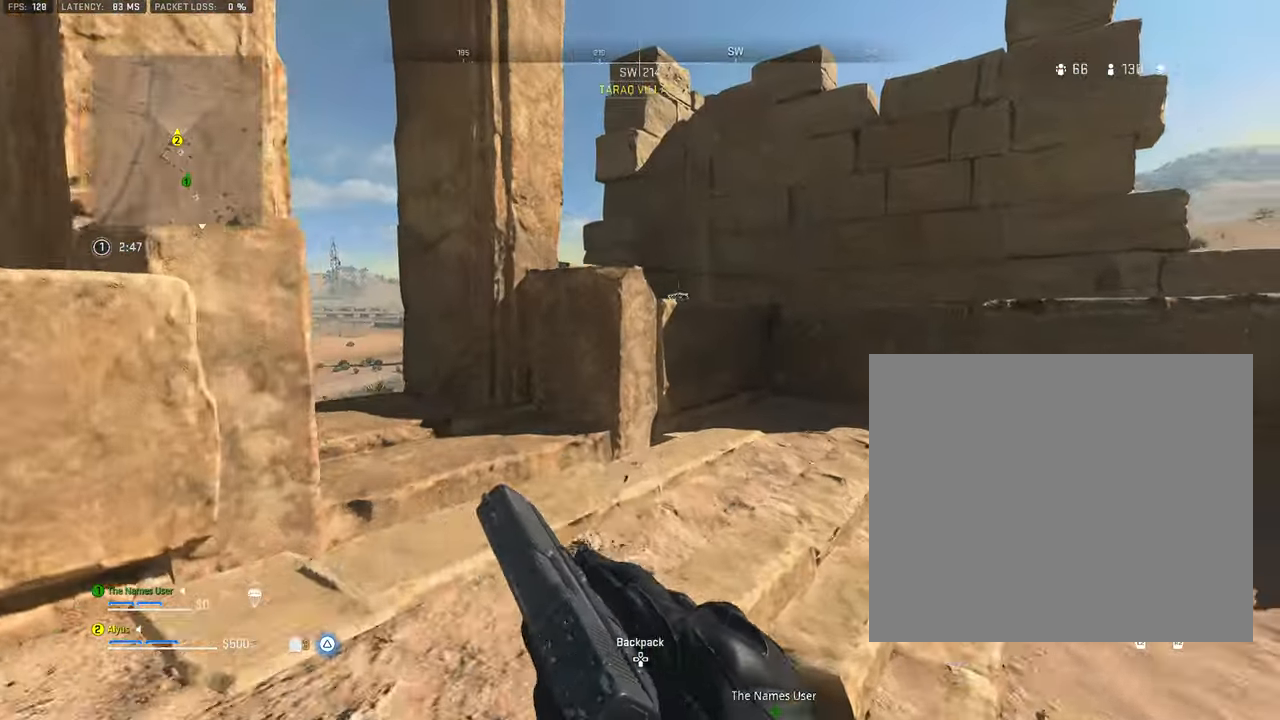
{"buttons": ["CROSS", "L3"], "left_stick": "up", "right_stick": "center", "events": [[34, "L3", "up"], [400, "CROSS", "down"], [400, "L3", "down"]]}
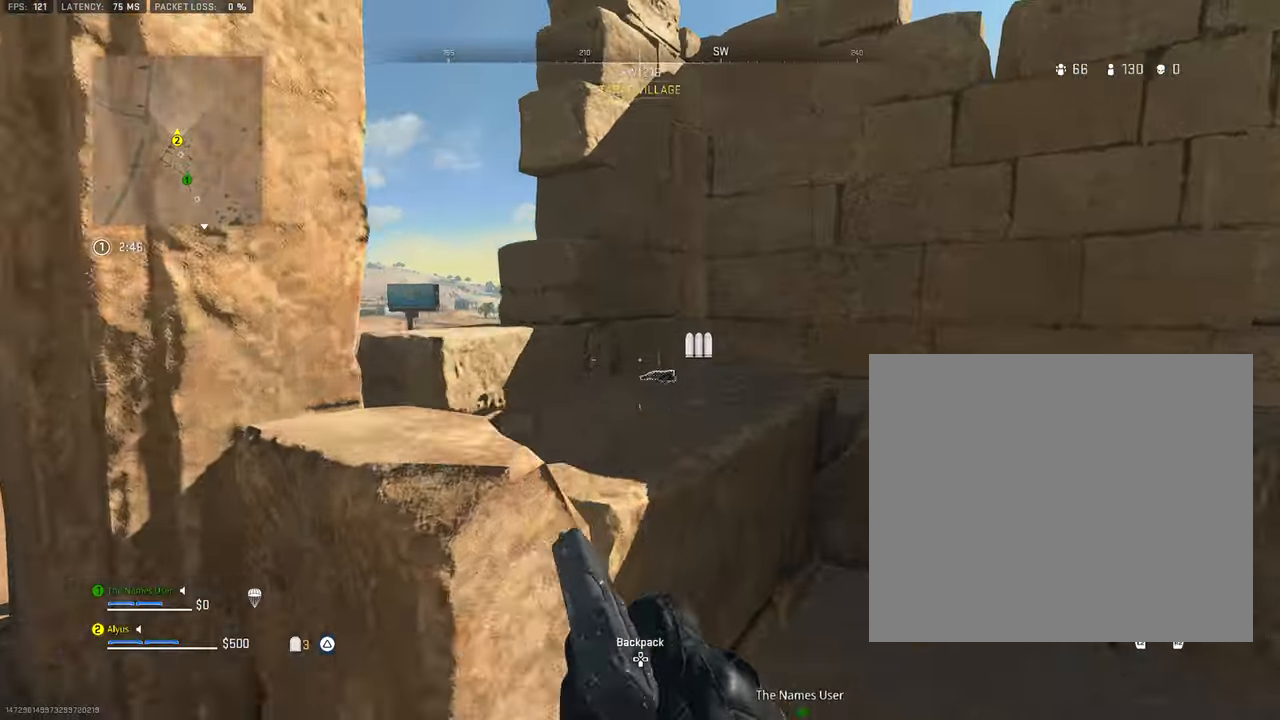
{"buttons": ["SQUARE"], "left_stick": "up", "right_stick": "down"}
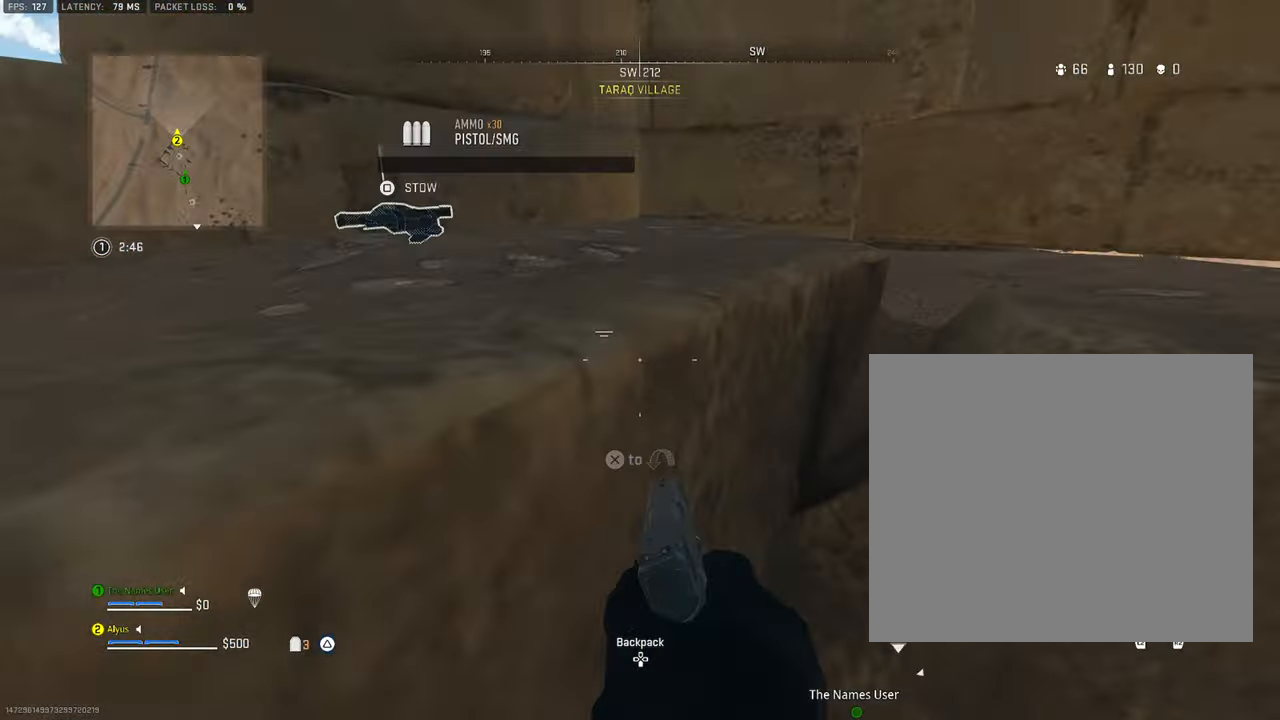
{"buttons": ["CROSS", "L3"], "left_stick": "up", "right_stick": "right", "events": [[84, "SQUARE", "up"], [84, "right_stick", "center"], [134, "left_stick", "up-right"], [134, "right_stick", "right"], [150, "SQUARE", "down"], [284, "SQUARE", "up"], [450, "CROSS", "down"], [467, "left_stick", "up"], [484, "L3", "down"]]}
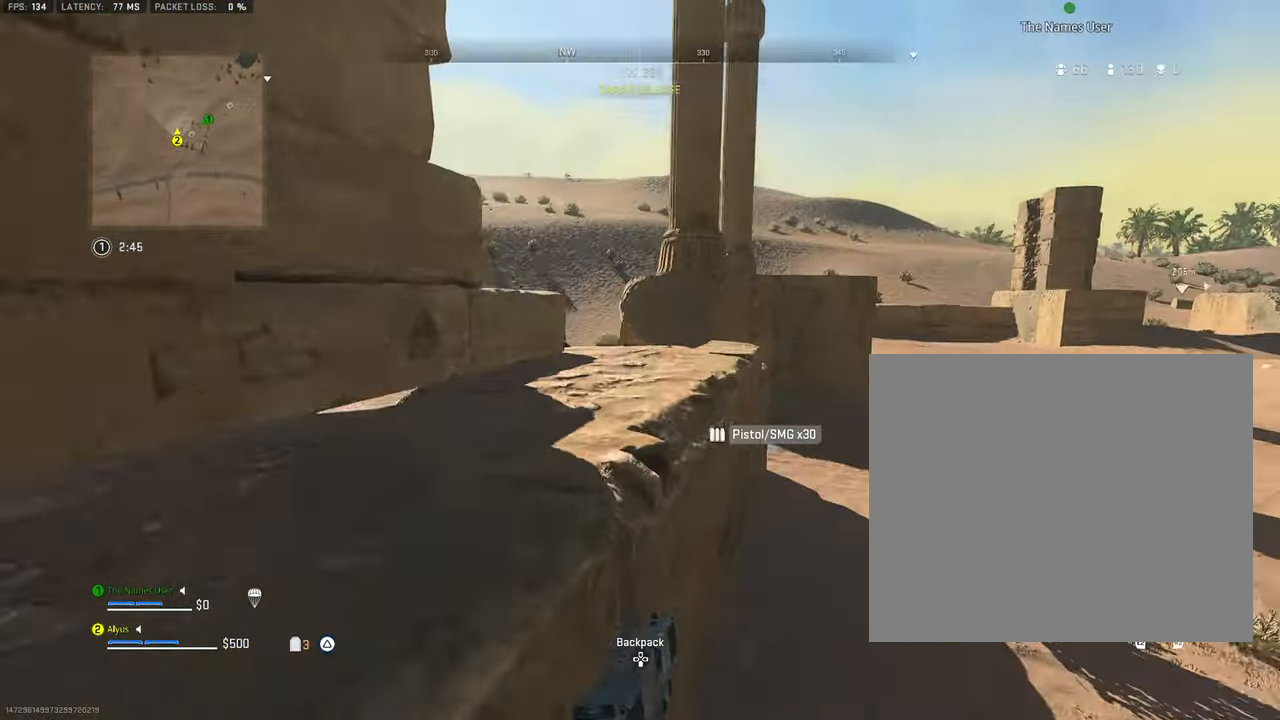
{"buttons": ["TRIANGLE"], "left_stick": "up", "right_stick": "center", "events": [[34, "right_stick", "center"], [100, "CROSS", "up"], [134, "L3", "up"], [300, "L3", "down"], [417, "TRIANGLE", "down"], [450, "L3", "up"]]}
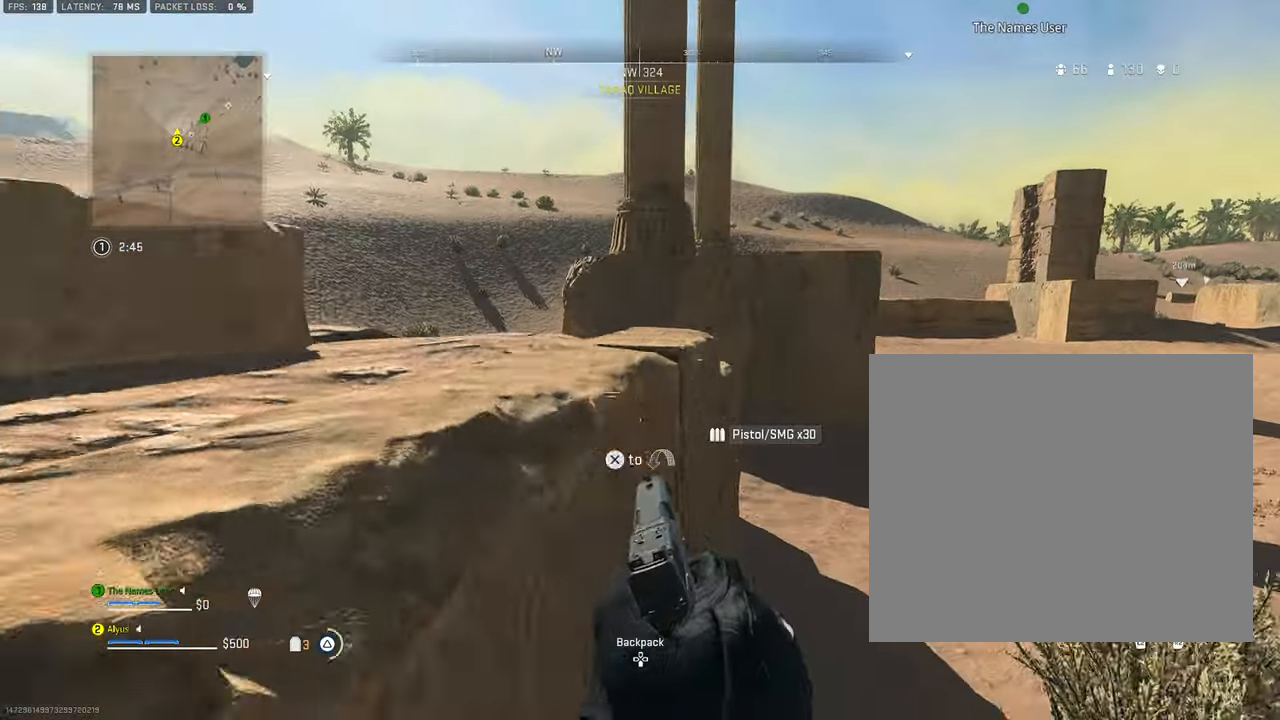
{"buttons": [], "left_stick": "up-right", "right_stick": "left", "events": [[34, "TRIANGLE", "up"], [100, "L3", "down"], [100, "left_stick", "up-right"], [234, "L3", "up"], [367, "L3", "down"], [384, "right_stick", "left"], [500, "L3", "up"]]}
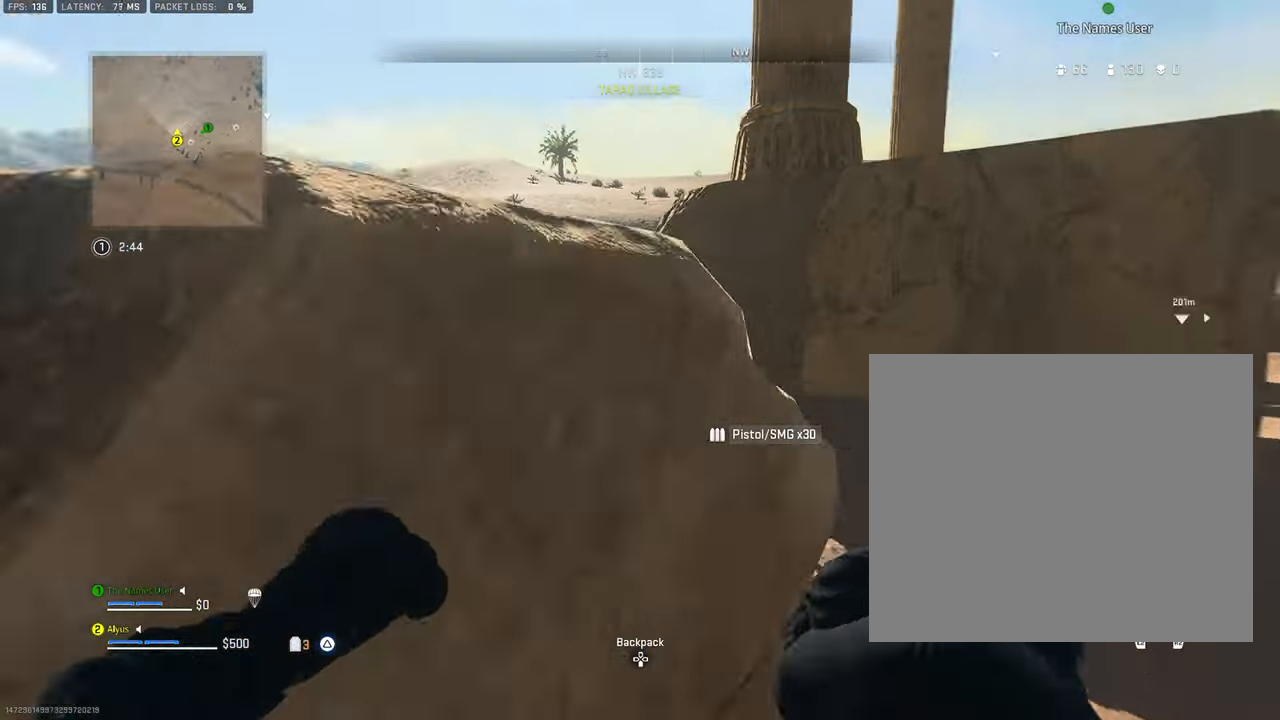
{"buttons": ["L3"], "left_stick": "up-right", "right_stick": "left", "events": [[184, "L3", "down"], [317, "L3", "up"], [450, "L3", "down"]]}
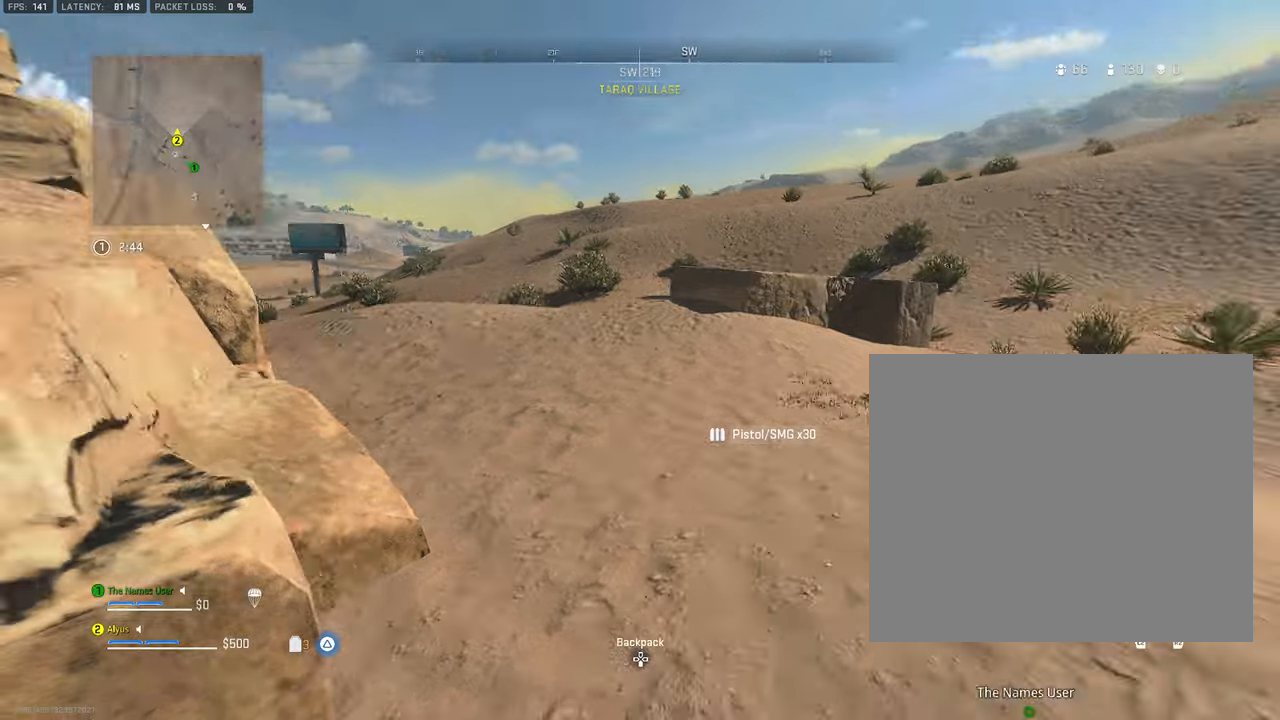
{"buttons": [], "left_stick": "right", "right_stick": "center", "events": [[100, "CROSS", "down"], [133, "L3", "up"], [216, "left_stick", "right"], [266, "CROSS", "up"], [266, "right_stick", "center"]]}
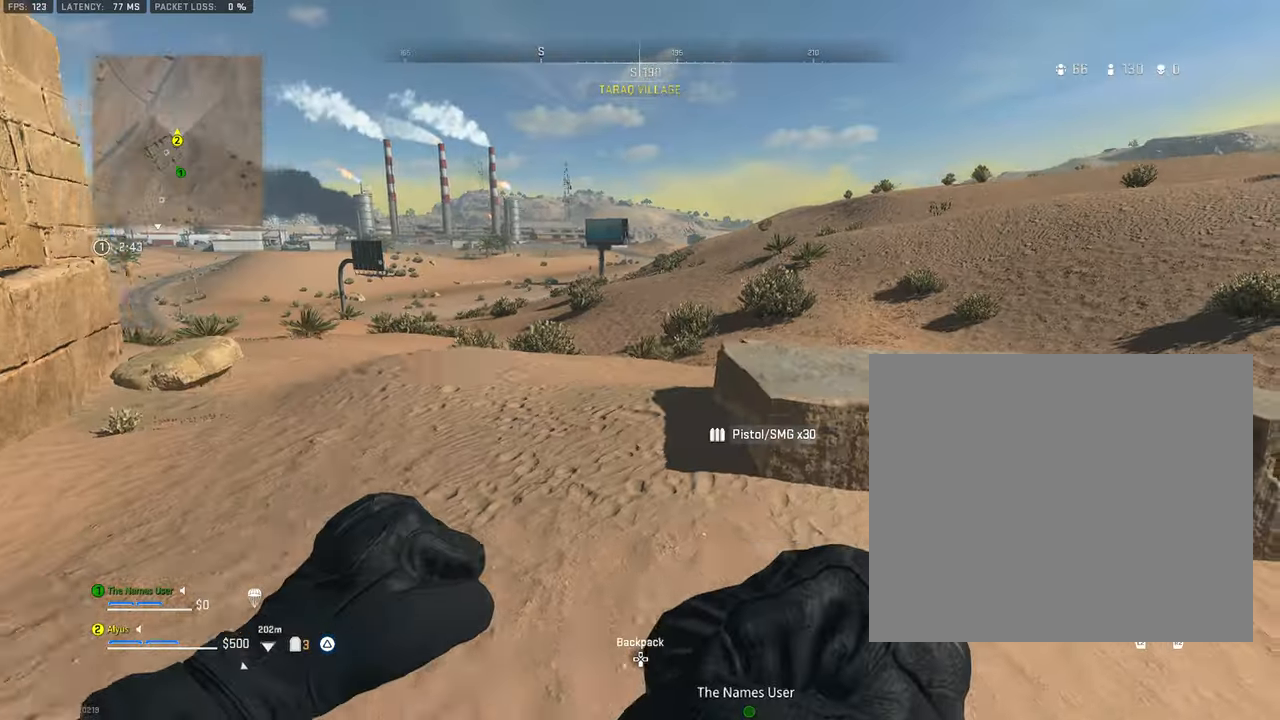
{"buttons": [], "left_stick": "up", "right_stick": "right", "events": [[50, "right_stick", "right"], [116, "left_stick", "up-right"], [266, "left_stick", "up"], [333, "L3", "down"], [466, "L3", "up"]]}
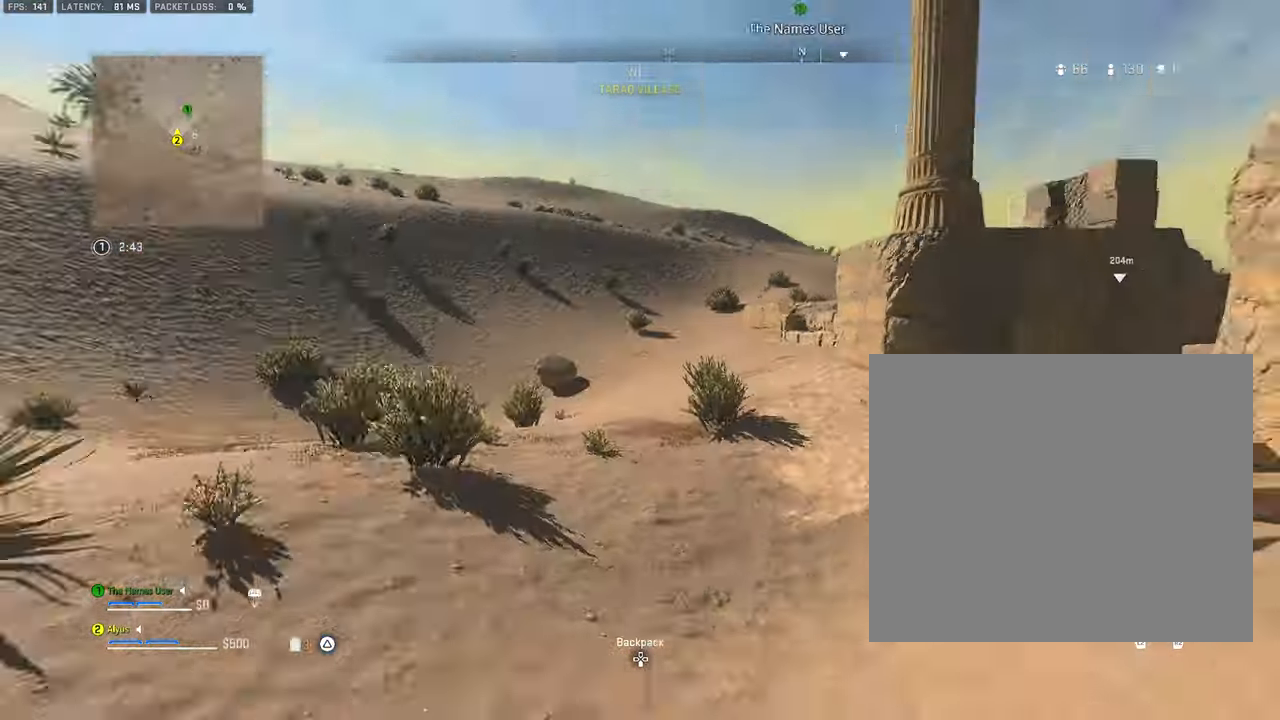
{"buttons": [], "left_stick": "down-left", "right_stick": "left", "events": [[100, "L3", "down"], [100, "right_stick", "center"], [183, "L3", "up"], [233, "left_stick", "left"], [266, "right_stick", "left"], [283, "left_stick", "down-left"]]}
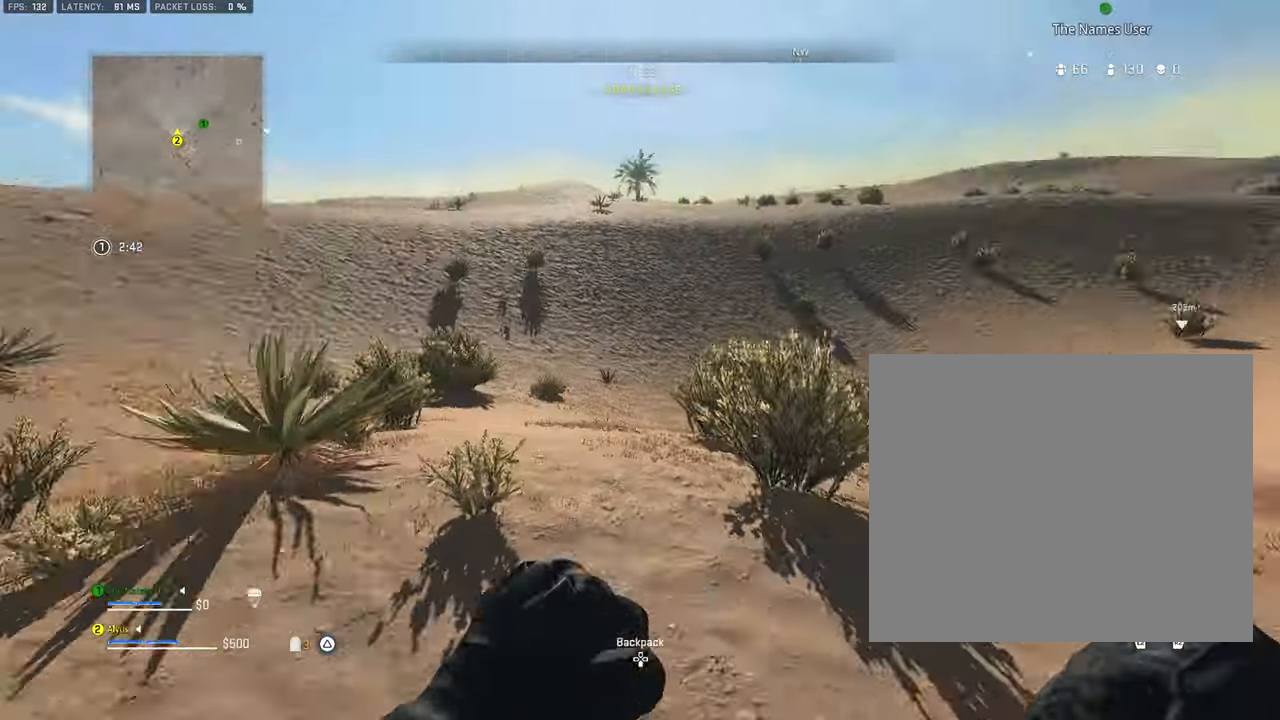
{"buttons": ["L3"], "left_stick": "up", "right_stick": "down-left", "events": [[66, "left_stick", "up-left"], [200, "L3", "down"], [250, "right_stick", "center"], [283, "left_stick", "up"], [300, "L3", "up"], [400, "L3", "down"], [450, "right_stick", "down-left"]]}
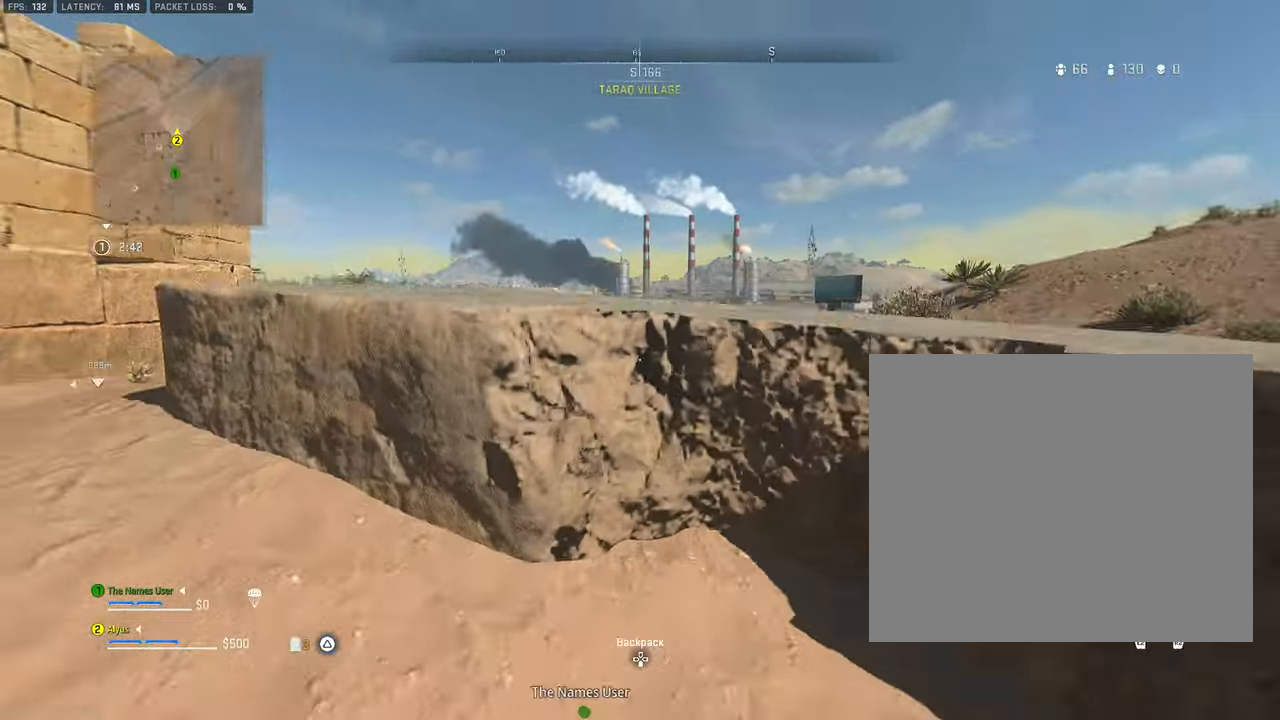
{"buttons": ["L3"], "left_stick": "up-right", "right_stick": "center", "events": [[33, "CROSS", "down"], [100, "L3", "up"], [166, "CROSS", "up"], [183, "right_stick", "center"], [216, "CROSS", "down"], [383, "left_stick", "up-right"], [483, "CROSS", "up"], [500, "L3", "down"]]}
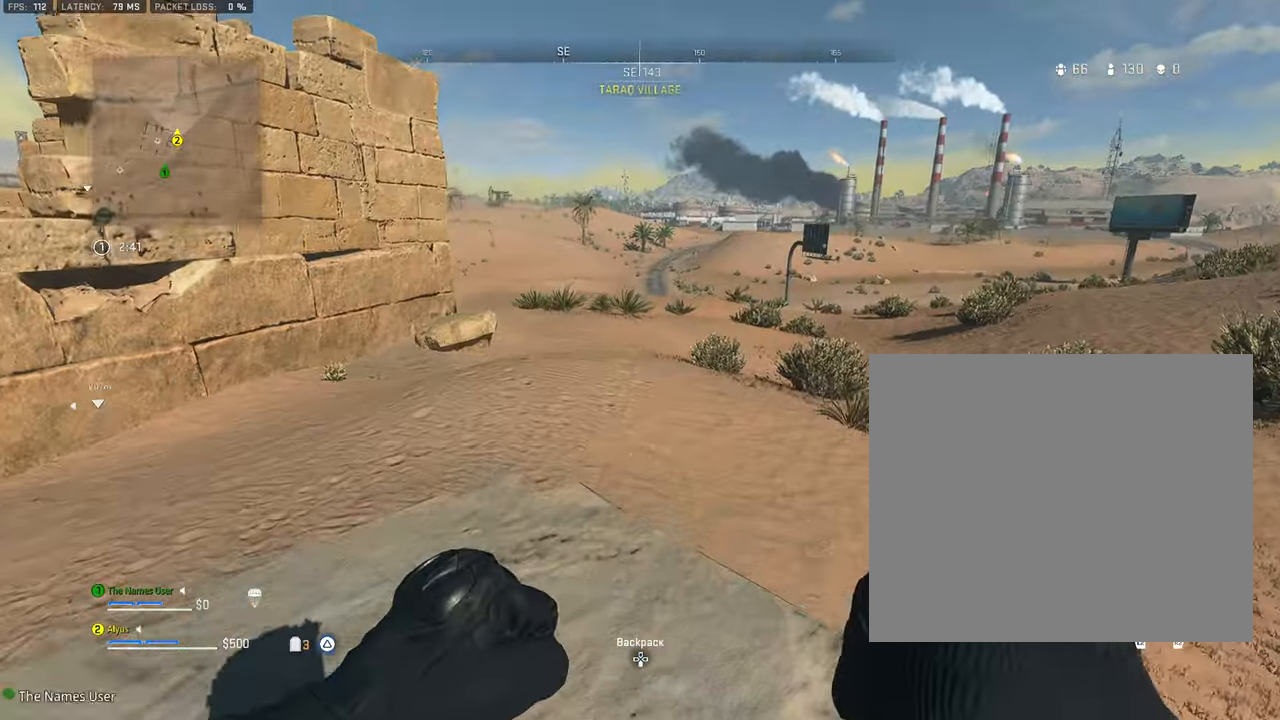
{"buttons": [], "left_stick": "down-left", "right_stick": "left", "events": [[100, "L3", "up"], [233, "left_stick", "down-right"], [300, "right_stick", "left"], [366, "left_stick", "down-left"]]}
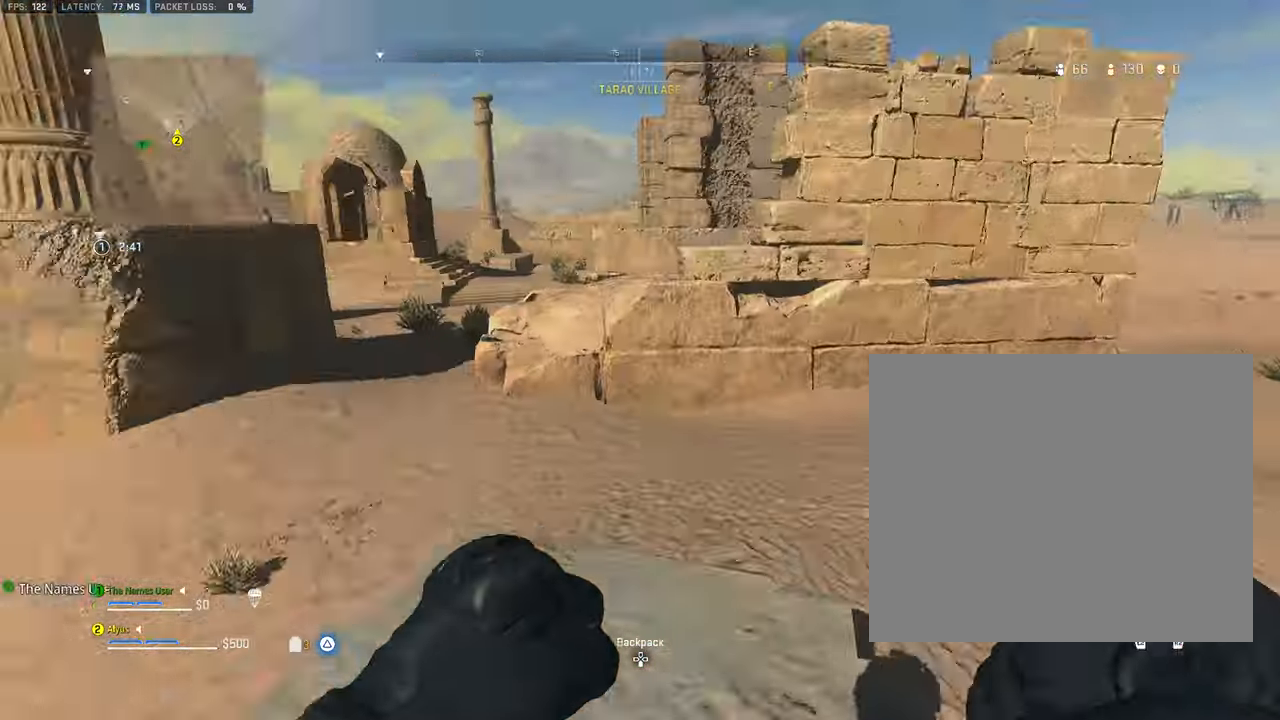
{"buttons": ["L3"], "left_stick": "up", "right_stick": "center", "events": [[16, "left_stick", "up-left"], [150, "left_stick", "up"], [166, "L3", "down"], [166, "right_stick", "center"], [283, "L3", "up"], [333, "right_stick", "right"], [416, "L3", "down"], [433, "right_stick", "center"]]}
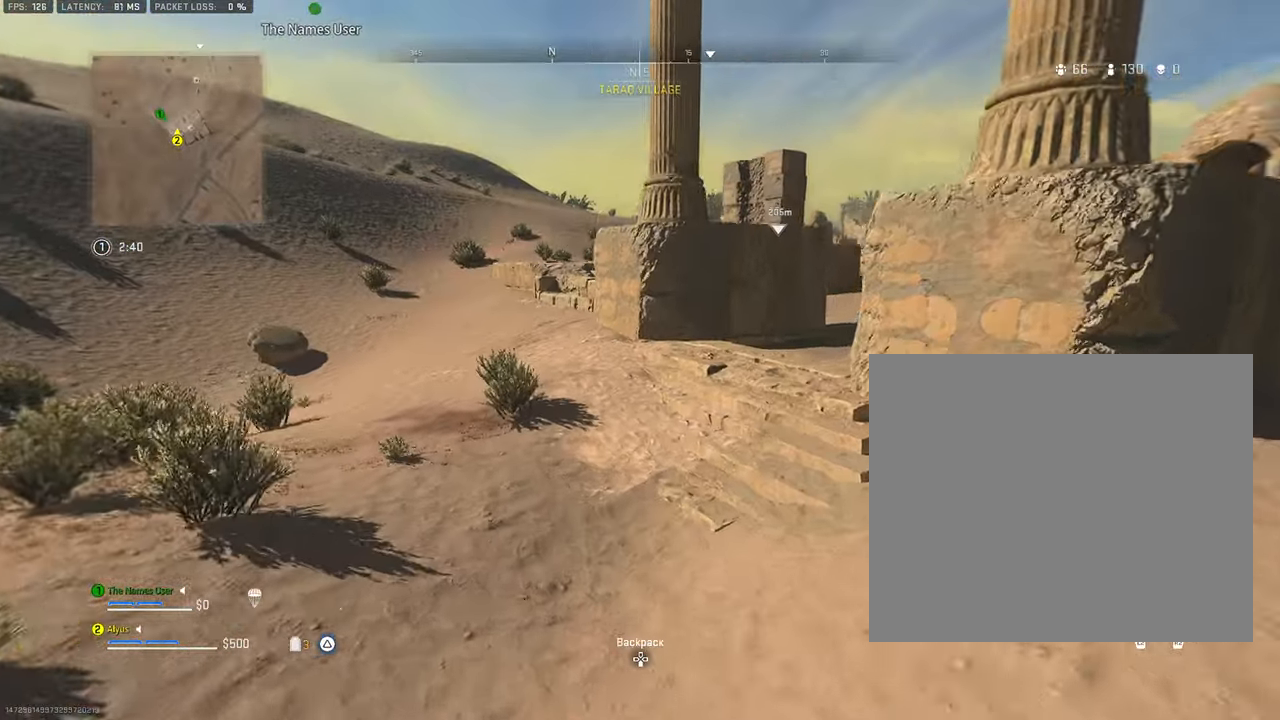
{"buttons": [], "left_stick": "up", "right_stick": "center", "events": [[66, "L3", "up"], [266, "L3", "down"], [416, "L3", "up"]]}